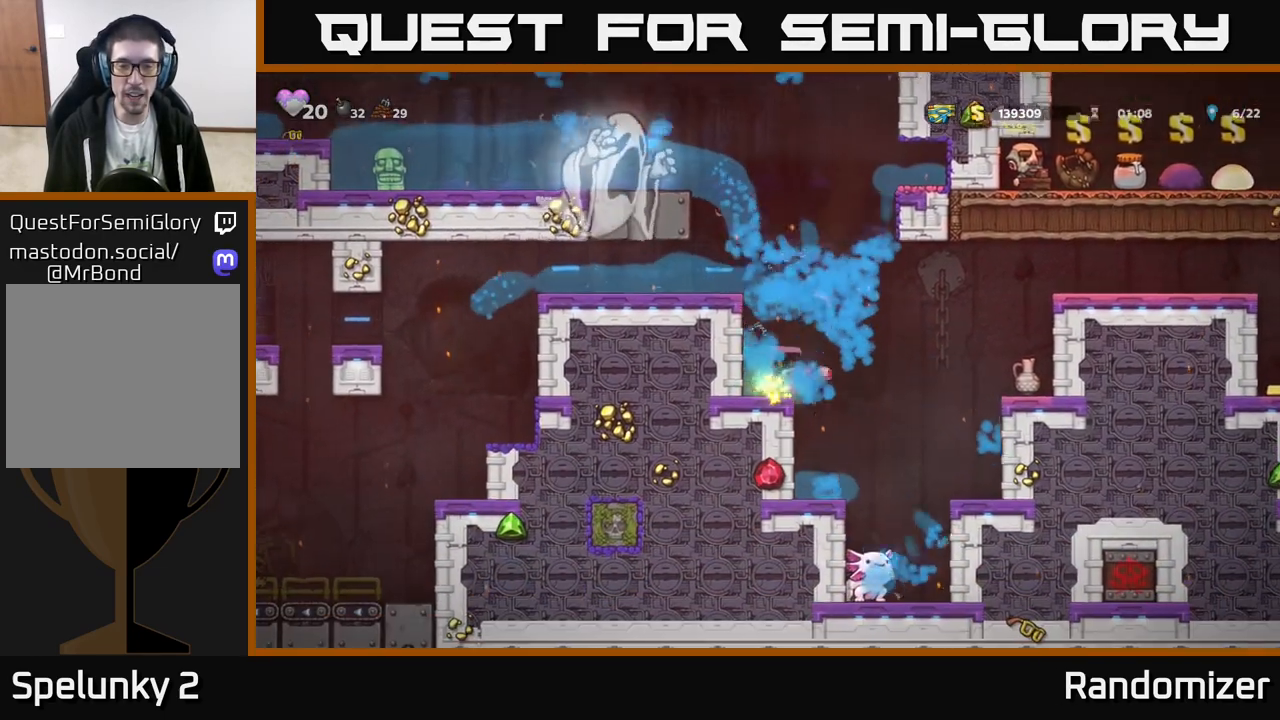
Gameplay with a controller (Xbox layout); each line is a JSON object with the inputs held at the frame after it. "events" lists button and stick changes between this image and that frame as [ms after this image, input, new state], when the widget could be followed in between. Not read: right_stick.
{"buttons": ["A"], "left_stick": "right", "events": [[83, "A", "down"]]}
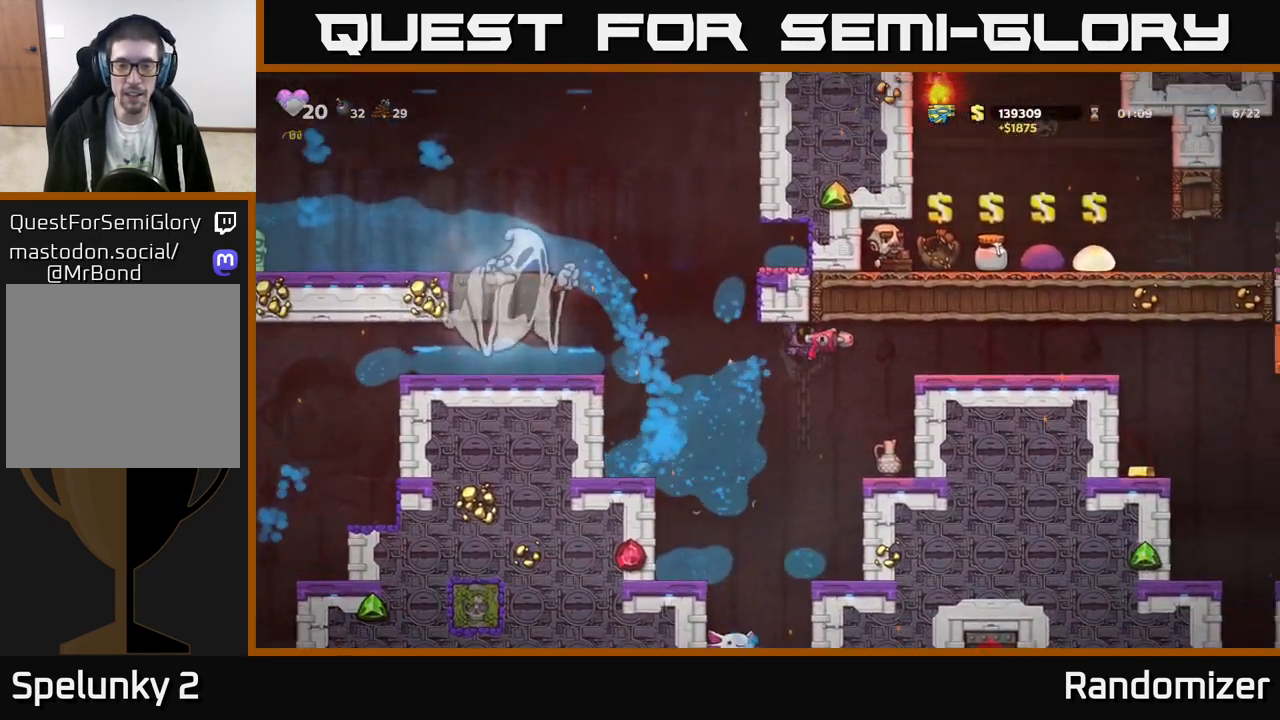
{"buttons": [], "left_stick": "right", "events": [[17, "A", "up"], [317, "A", "down"], [467, "A", "up"]]}
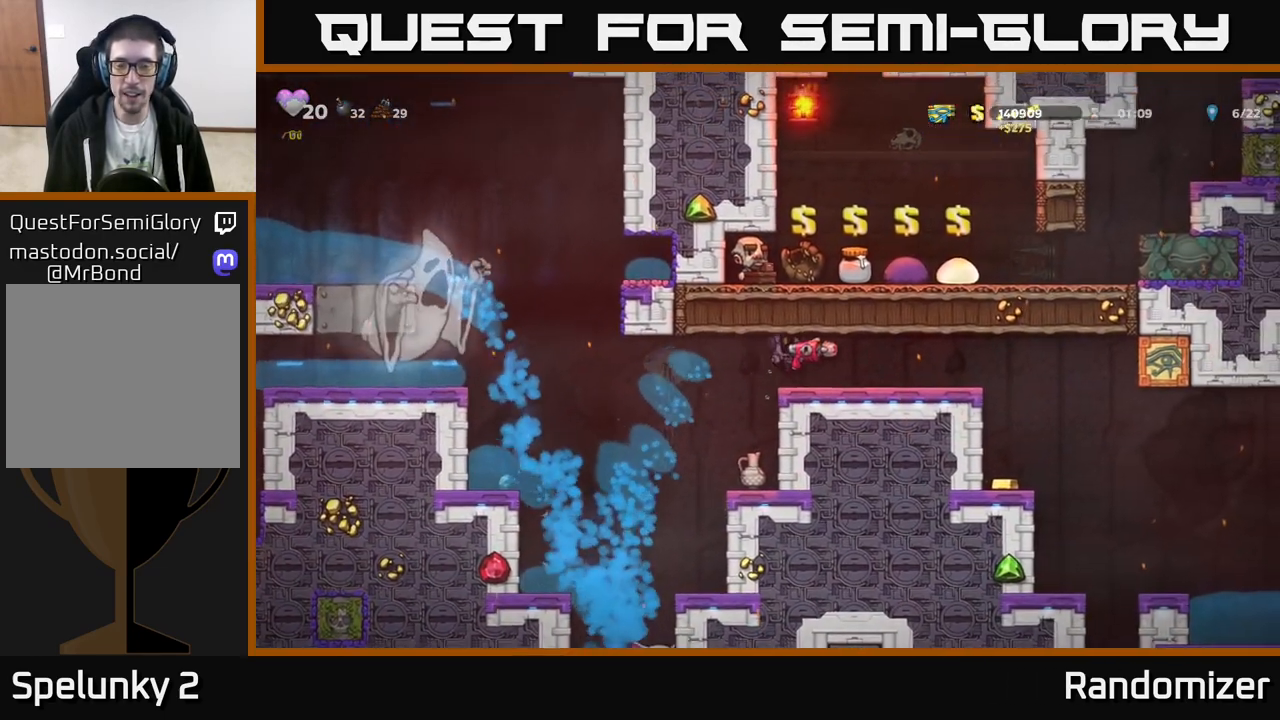
{"buttons": [], "left_stick": "right", "events": []}
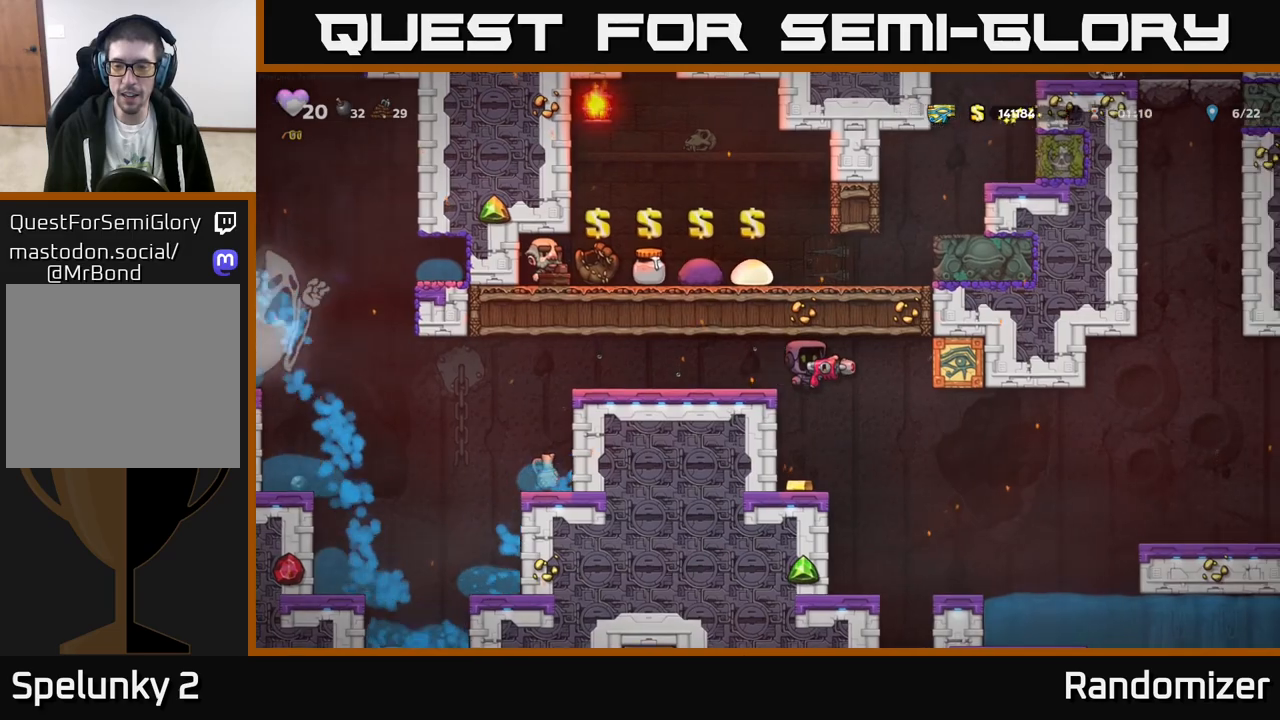
{"buttons": [], "left_stick": "right", "events": [[217, "left_stick", "center"], [383, "left_stick", "right"]]}
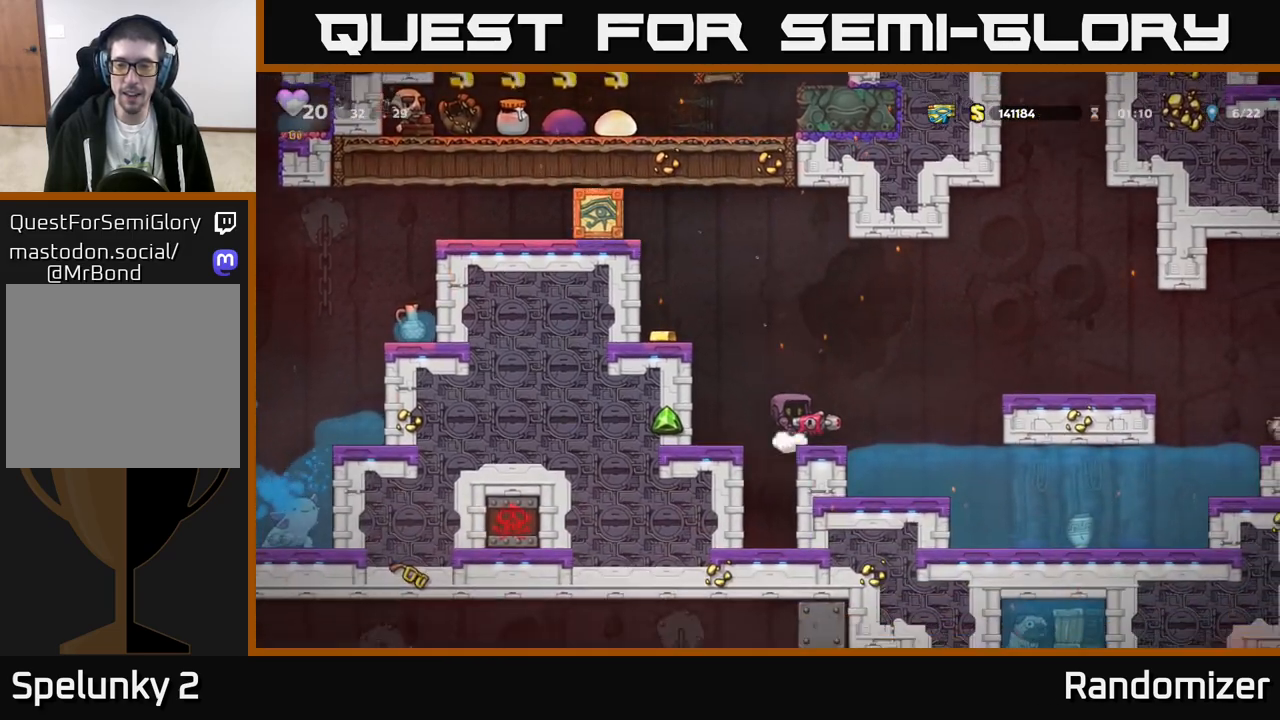
{"buttons": [], "left_stick": "right", "events": [[67, "A", "down"], [367, "A", "up"]]}
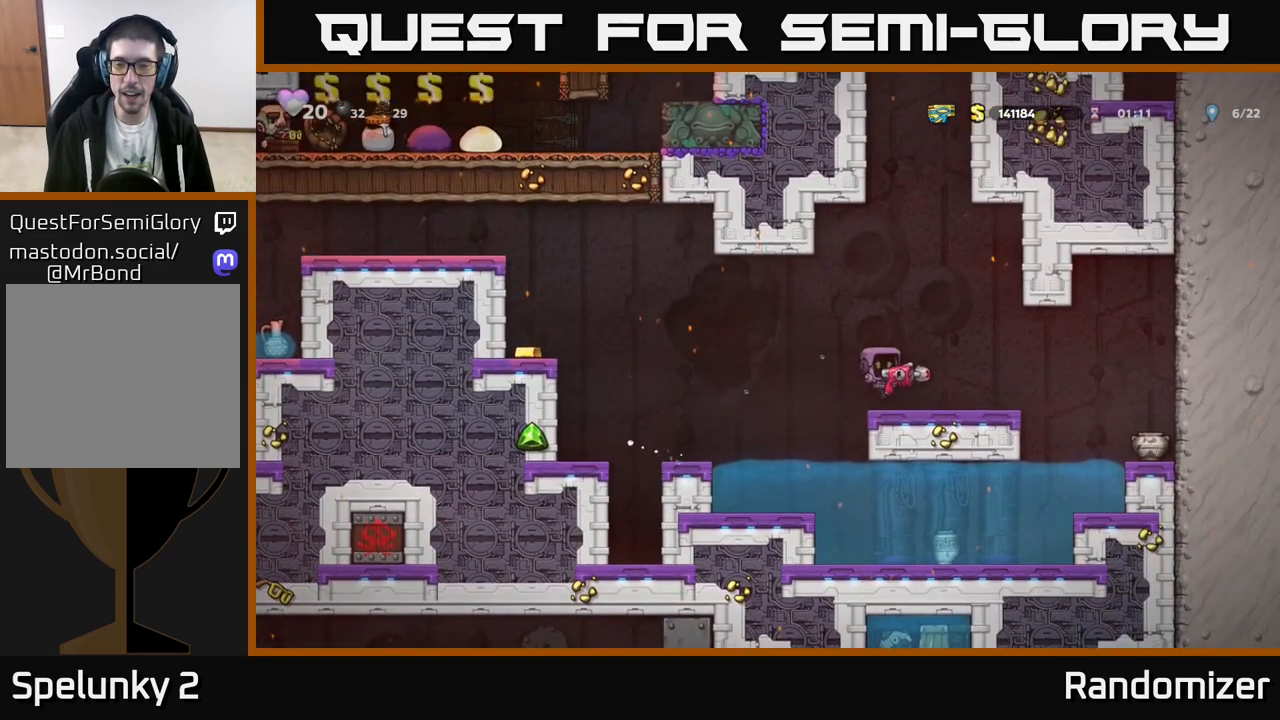
{"buttons": ["A"], "left_stick": "left", "events": [[183, "left_stick", "left"], [367, "A", "down"]]}
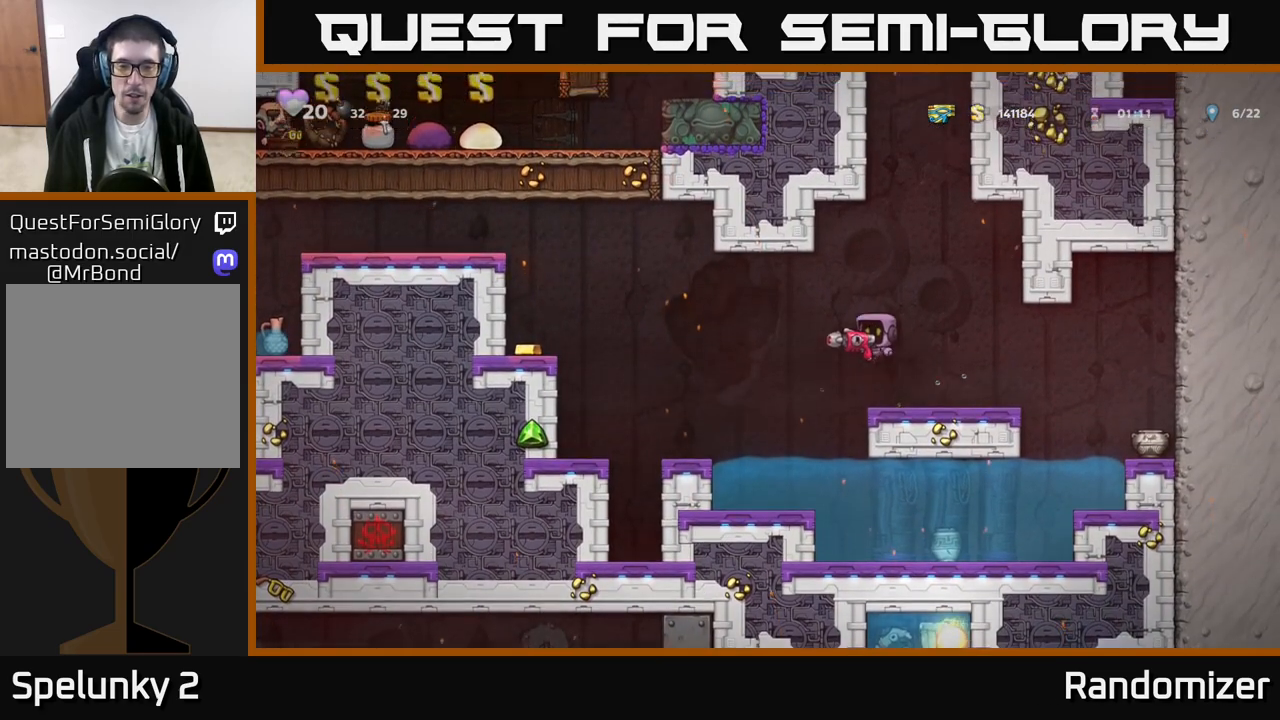
{"buttons": [], "left_stick": "left", "events": [[417, "A", "up"]]}
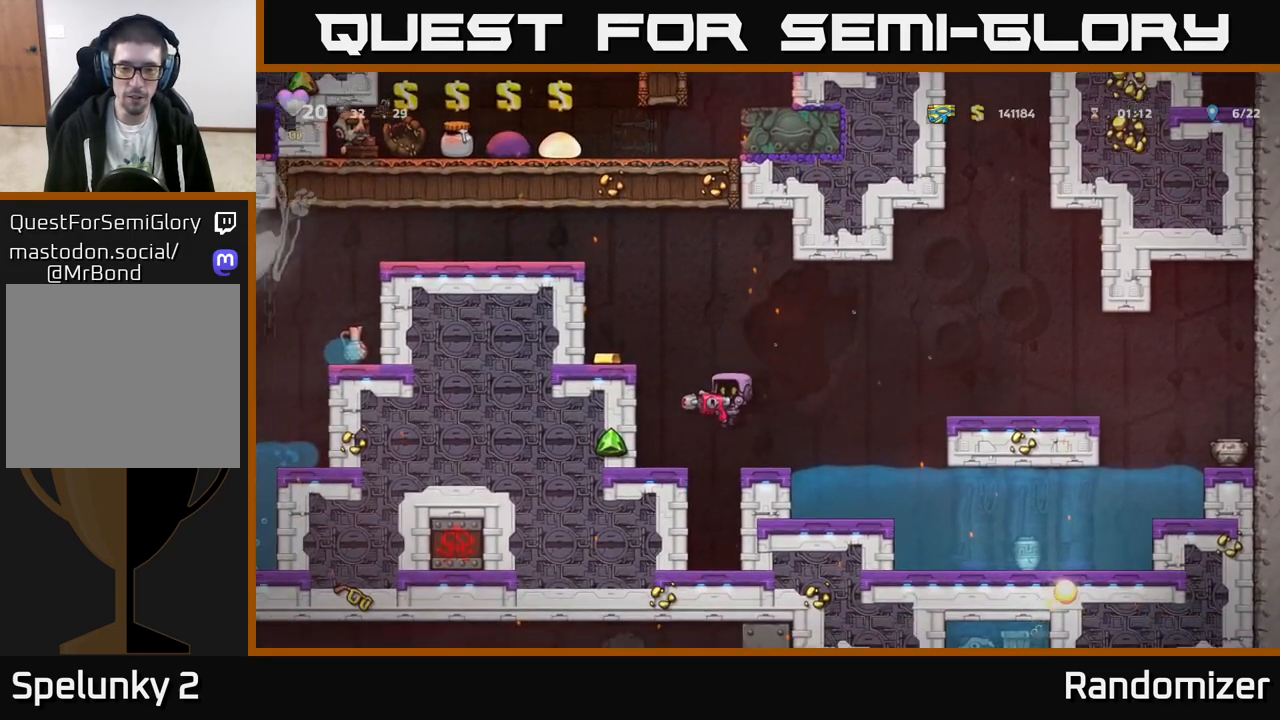
{"buttons": ["A"], "left_stick": "down-left", "events": [[17, "left_stick", "center"], [300, "left_stick", "right"], [417, "left_stick", "down-left"], [500, "A", "down"]]}
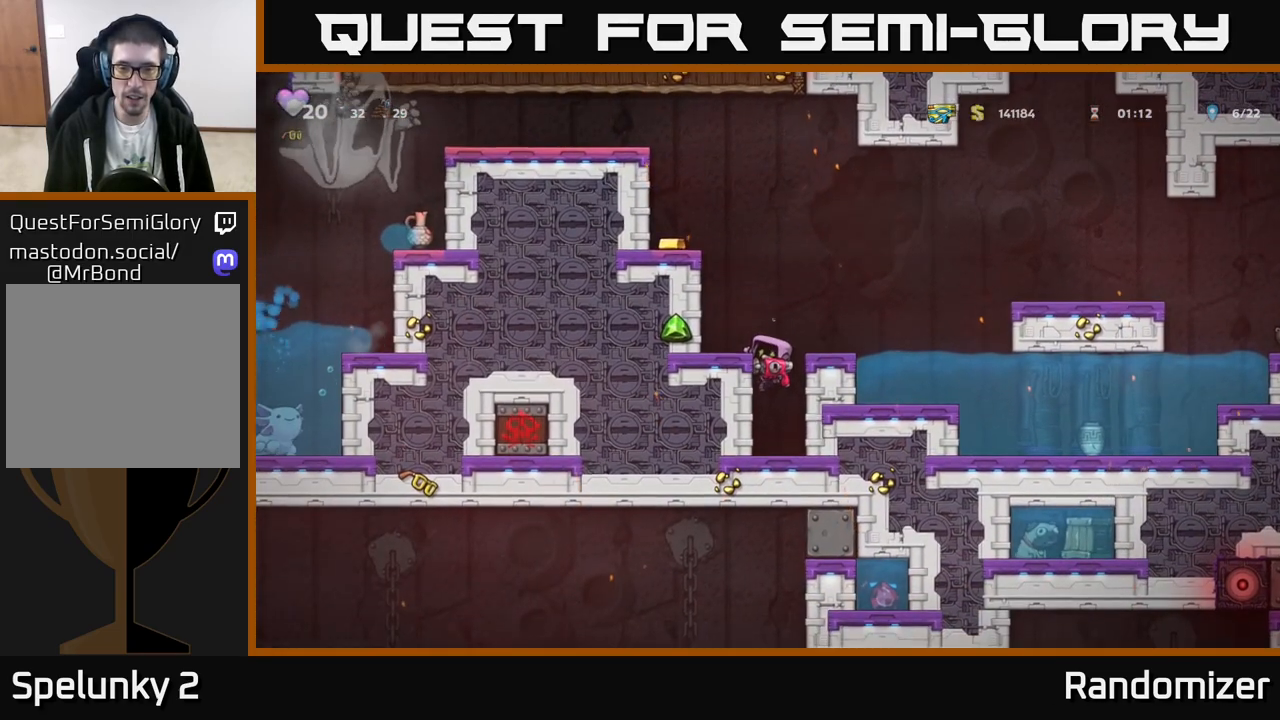
{"buttons": ["A"], "left_stick": "down", "events": [[83, "A", "up"], [83, "left_stick", "down"], [367, "L1", "down"], [483, "A", "down"], [483, "L1", "up"]]}
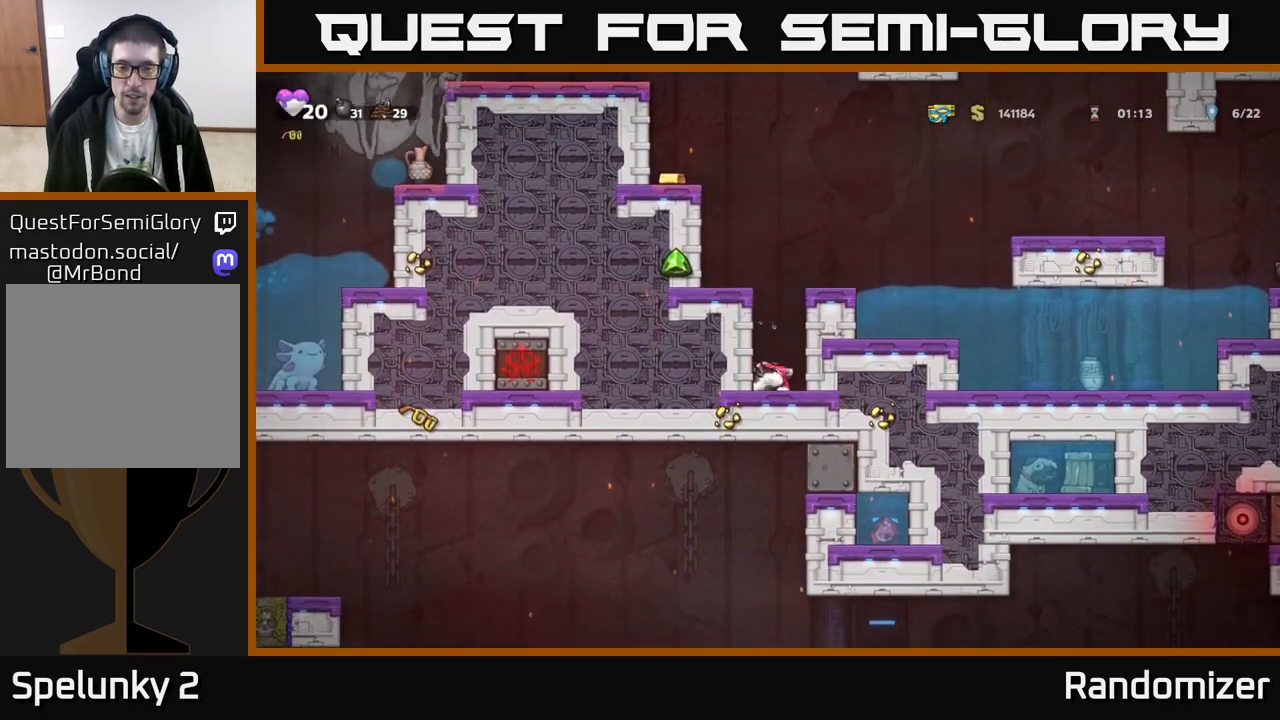
{"buttons": [], "left_stick": "right", "events": [[83, "left_stick", "right"], [183, "A", "up"], [333, "A", "down"], [433, "A", "up"]]}
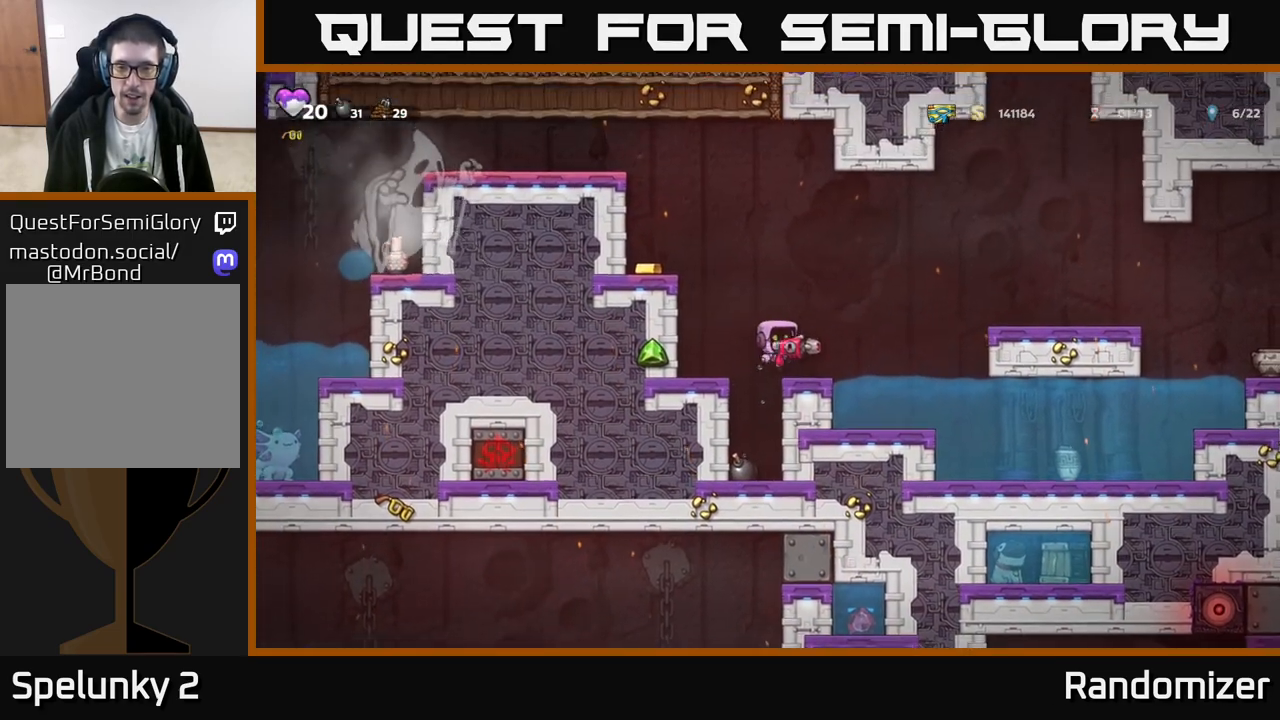
{"buttons": ["A"], "left_stick": "right", "events": [[83, "left_stick", "center"], [200, "left_stick", "right"], [233, "A", "down"]]}
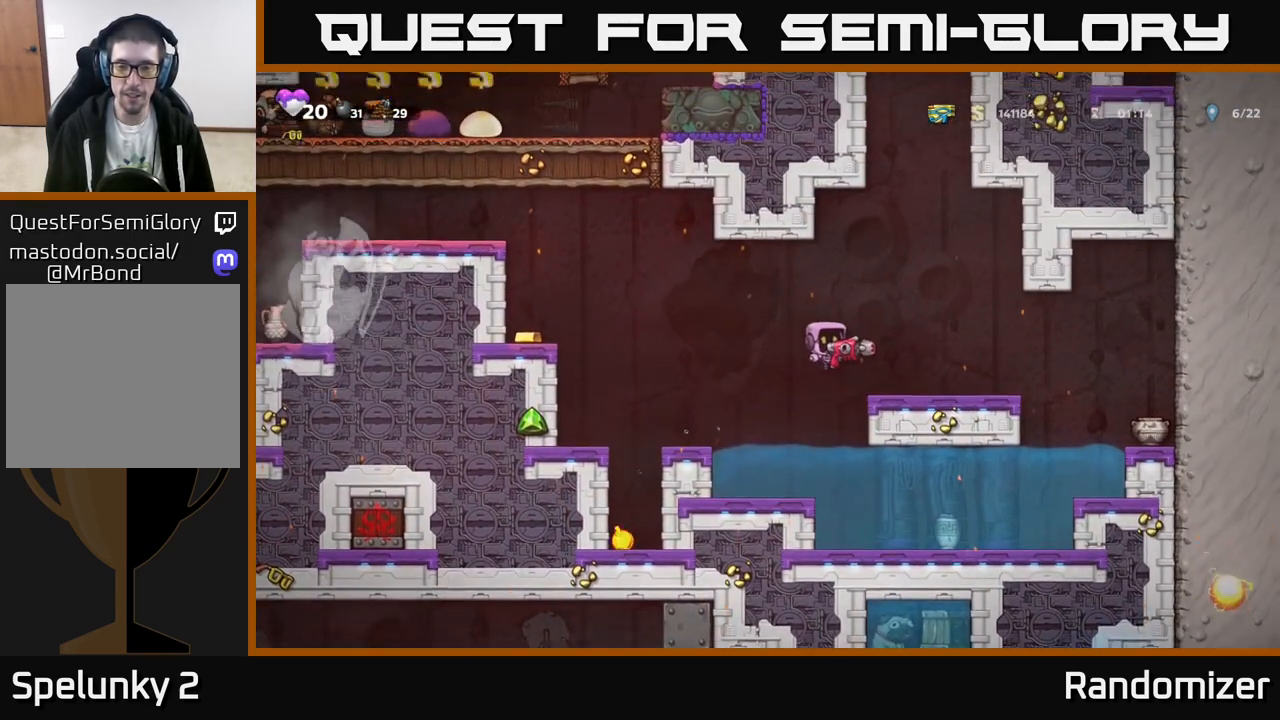
{"buttons": [], "left_stick": "center", "events": [[50, "A", "up"], [233, "left_stick", "left"], [317, "X", "down"], [350, "left_stick", "center"], [400, "X", "up"]]}
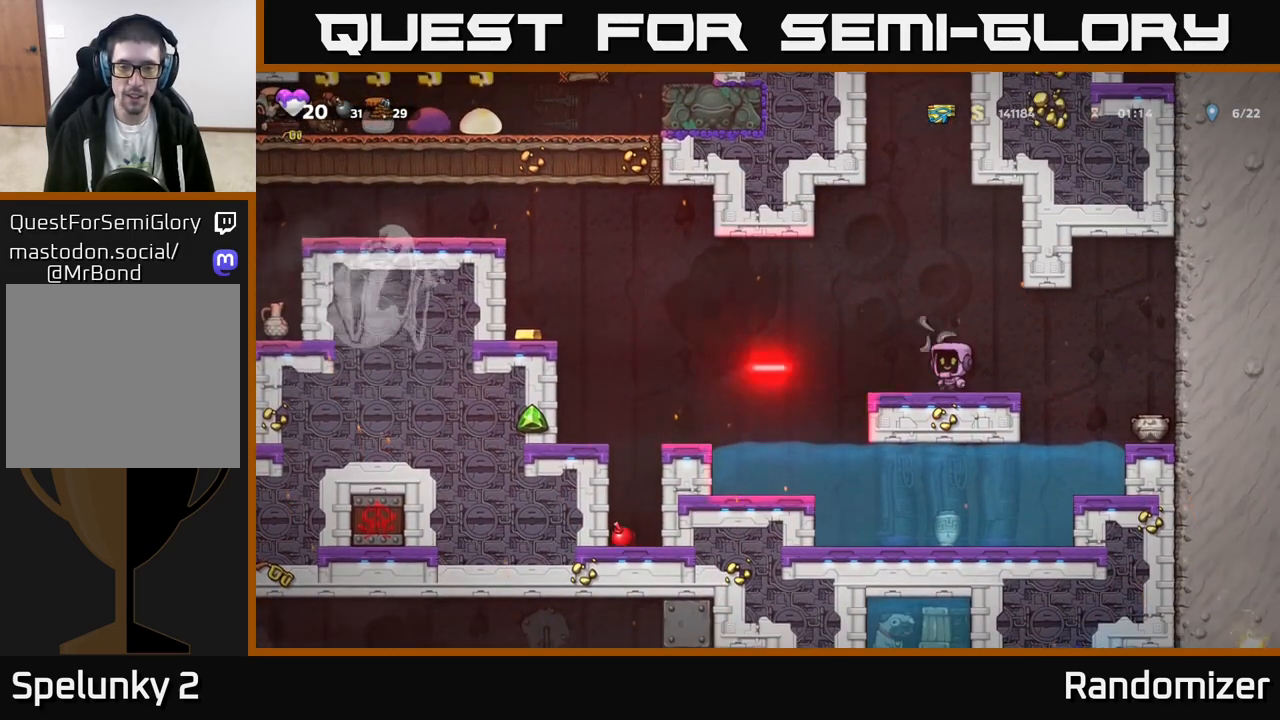
{"buttons": [], "left_stick": "left", "events": [[400, "left_stick", "left"]]}
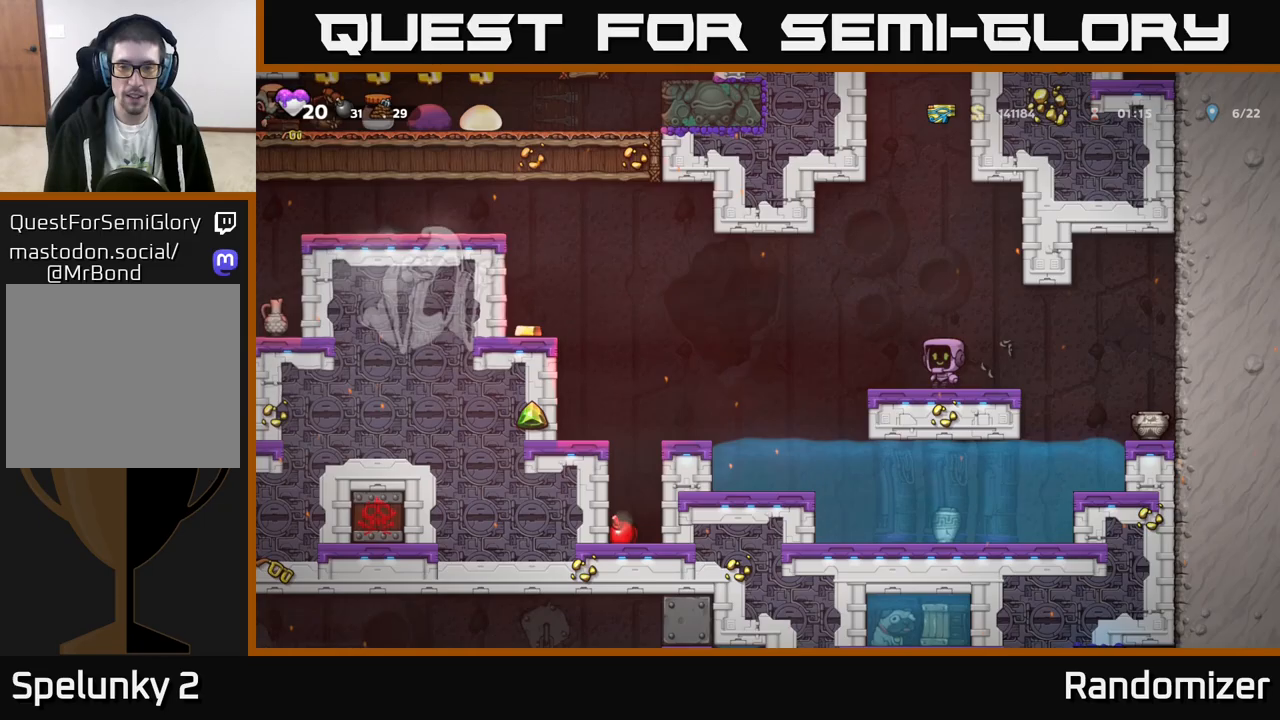
{"buttons": ["A"], "left_stick": "left", "events": [[100, "left_stick", "center"], [417, "A", "down"], [417, "left_stick", "left"]]}
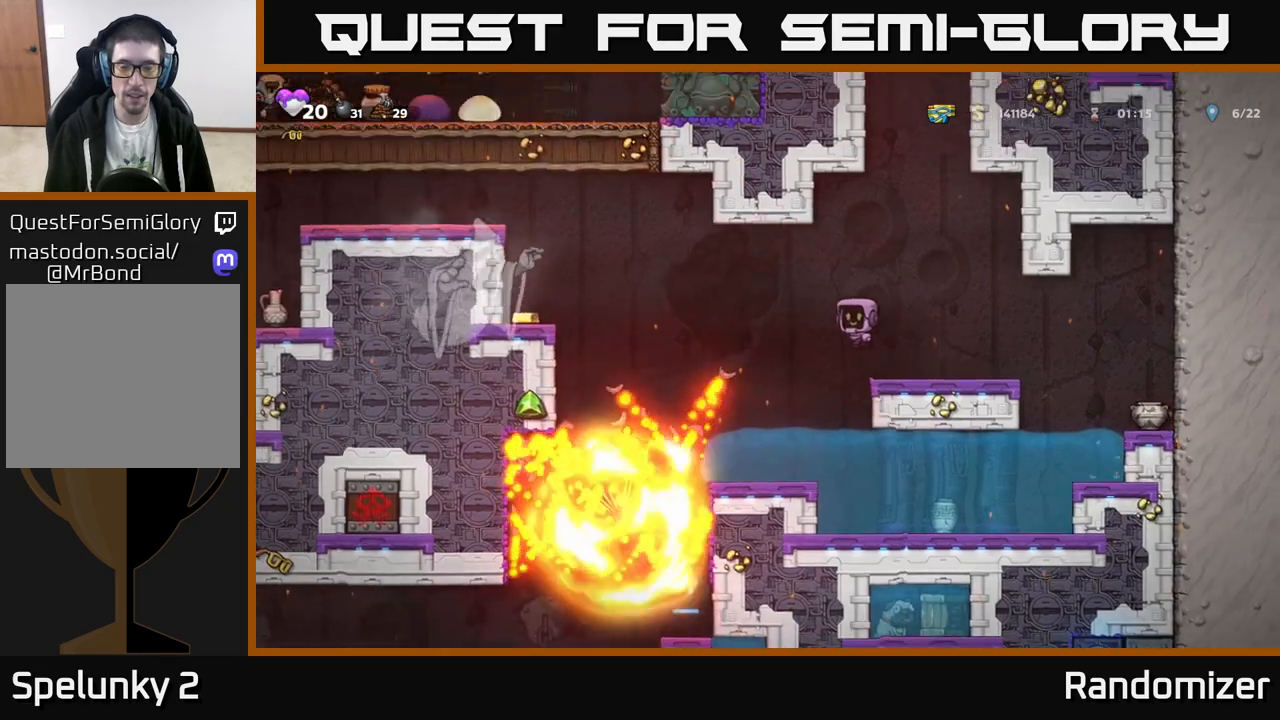
{"buttons": [], "left_stick": "left", "events": [[150, "A", "up"], [283, "left_stick", "center"], [483, "left_stick", "left"]]}
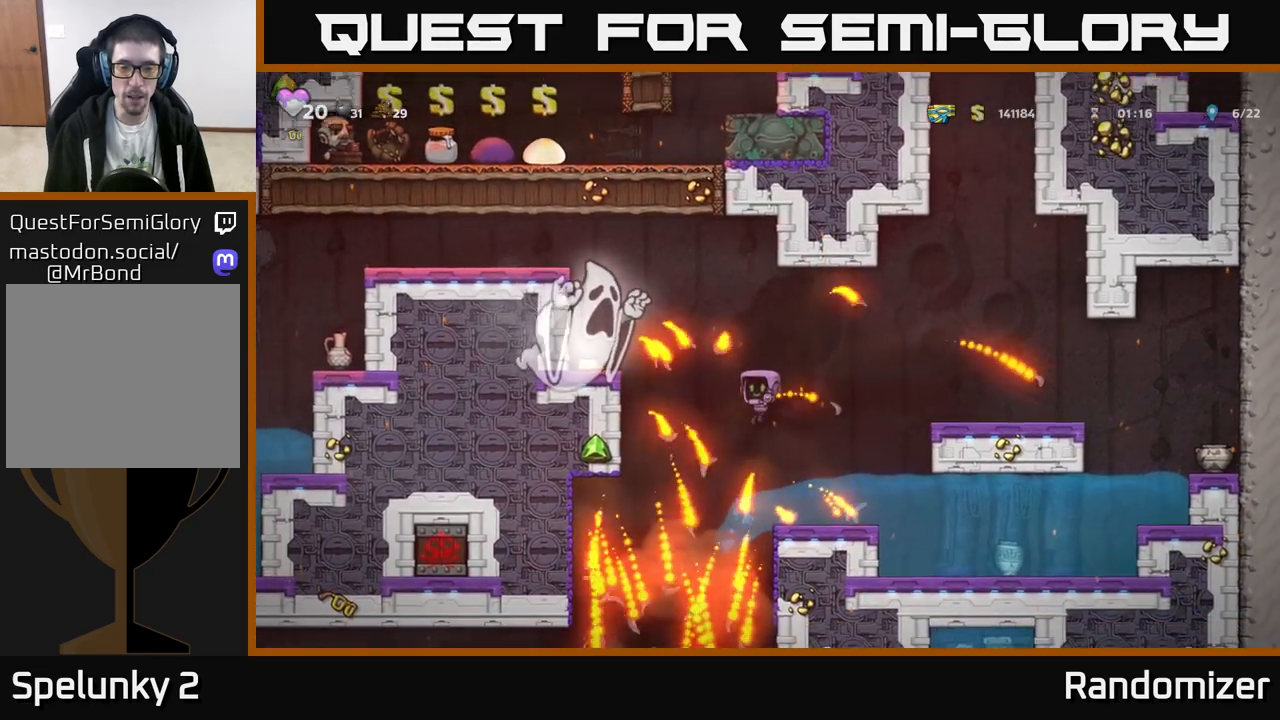
{"buttons": [], "left_stick": "center", "events": [[117, "left_stick", "right"], [383, "left_stick", "center"]]}
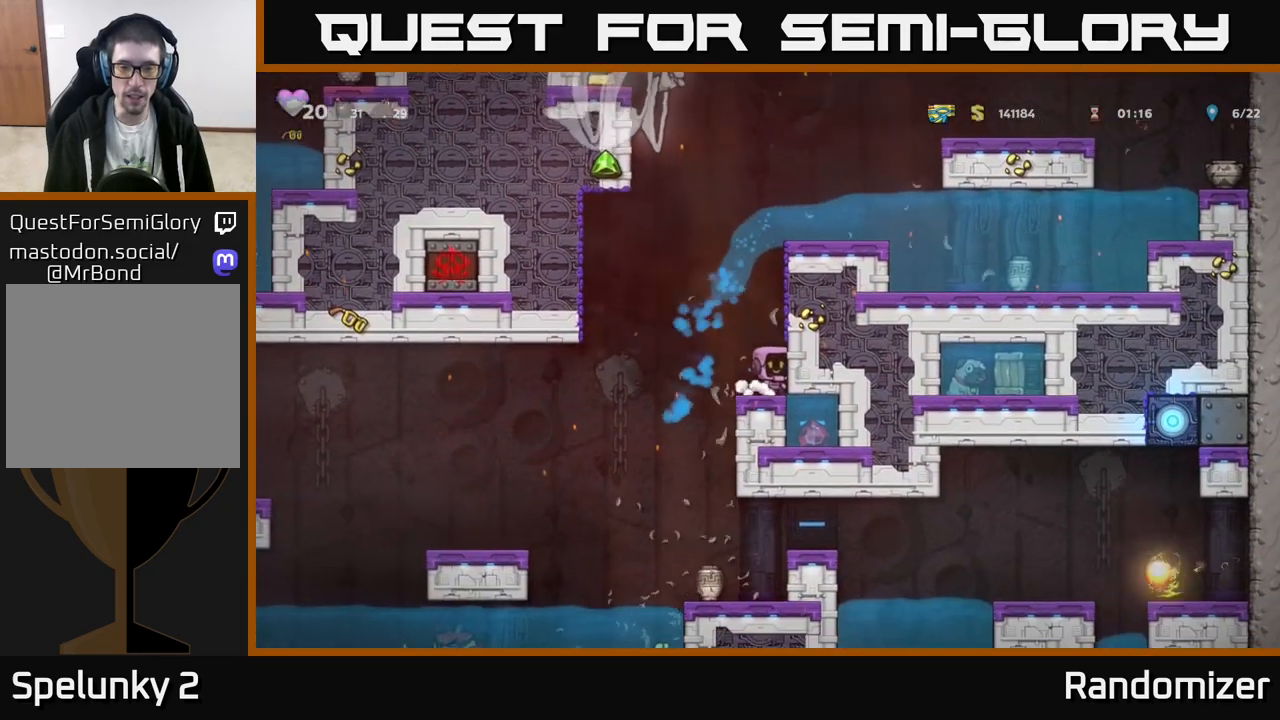
{"buttons": [], "left_stick": "left", "events": [[83, "left_stick", "left"]]}
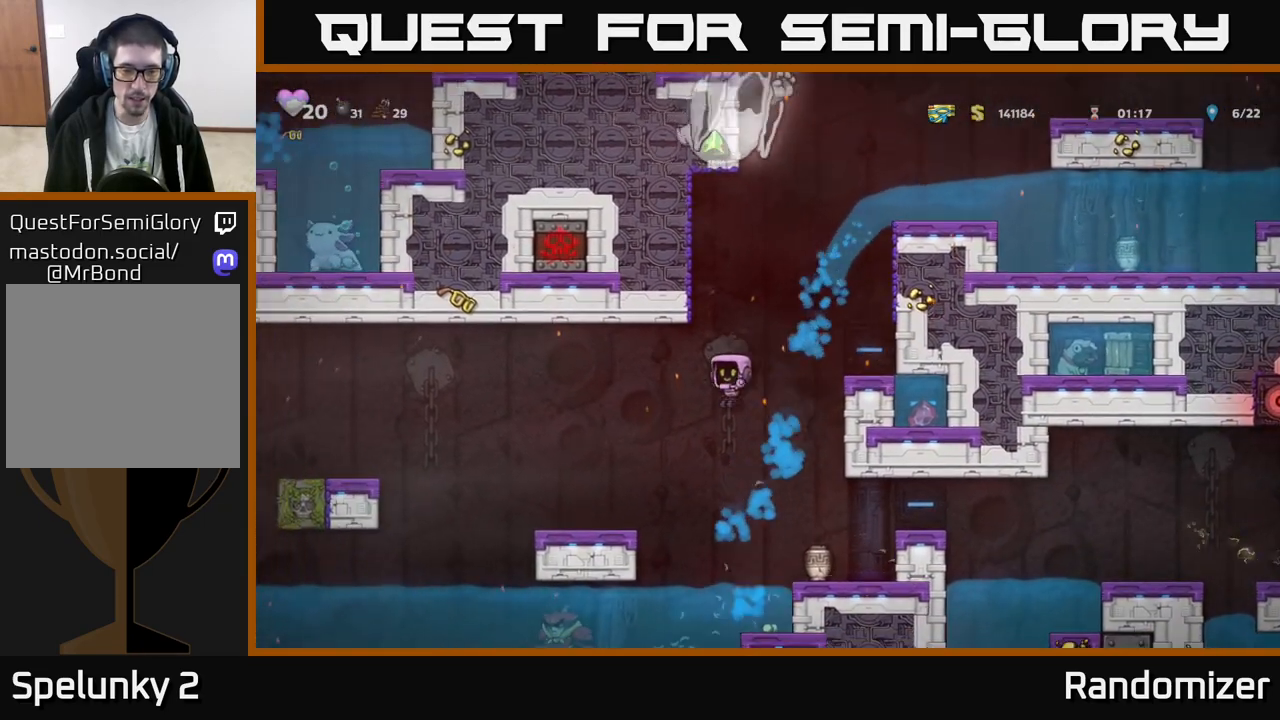
{"buttons": ["A"], "left_stick": "left", "events": [[483, "A", "down"]]}
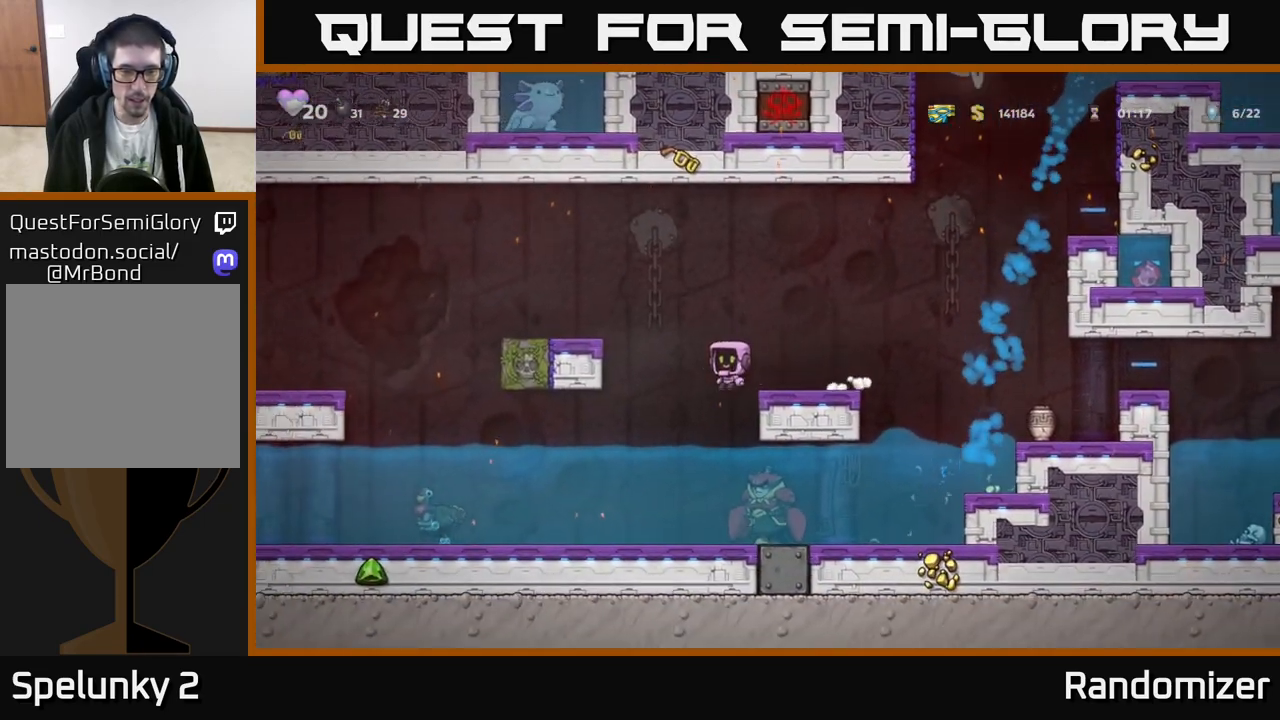
{"buttons": ["A"], "left_stick": "left", "events": [[150, "A", "up"], [450, "A", "down"]]}
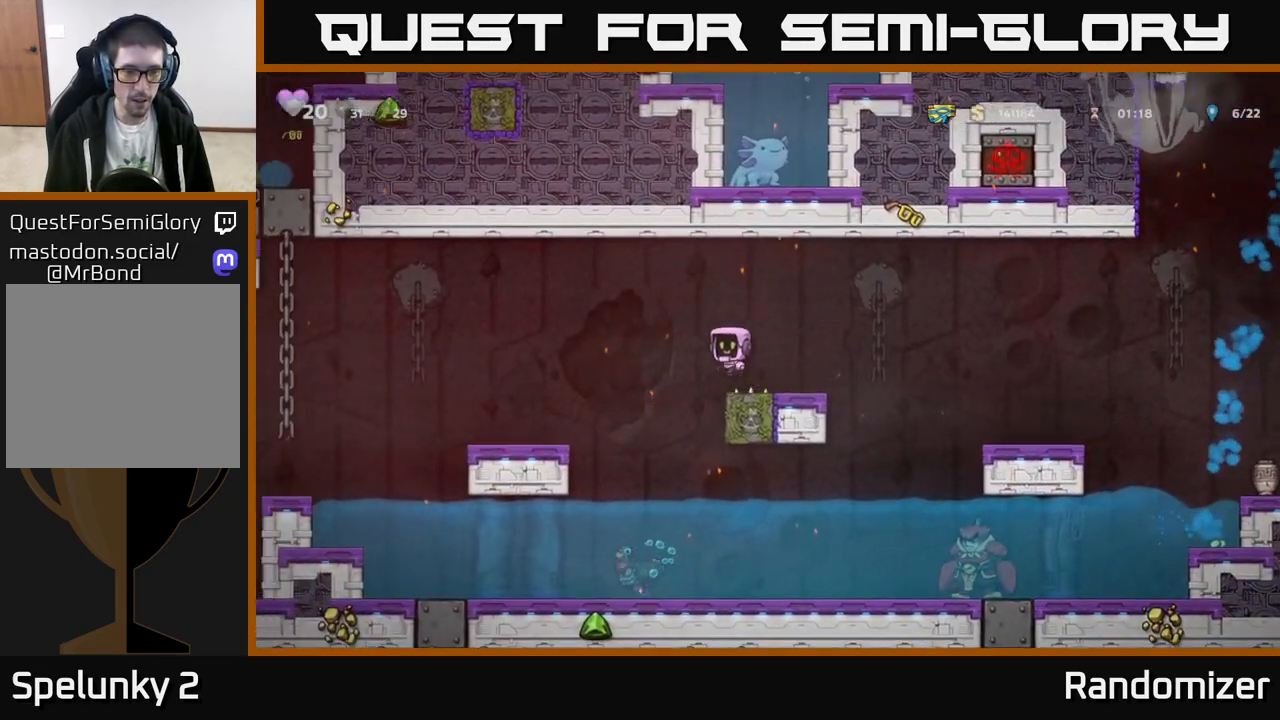
{"buttons": [], "left_stick": "left", "events": [[33, "A", "up"]]}
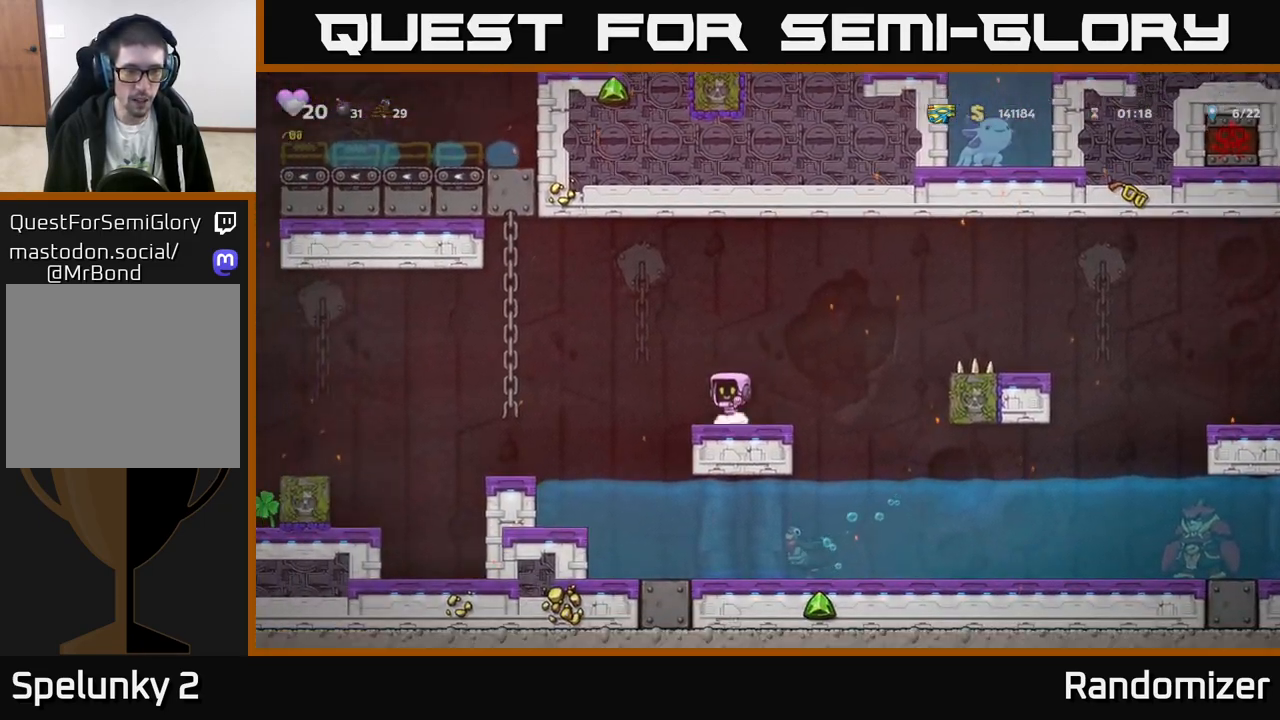
{"buttons": [], "left_stick": "center", "events": [[33, "A", "down"], [117, "A", "up"], [333, "left_stick", "center"]]}
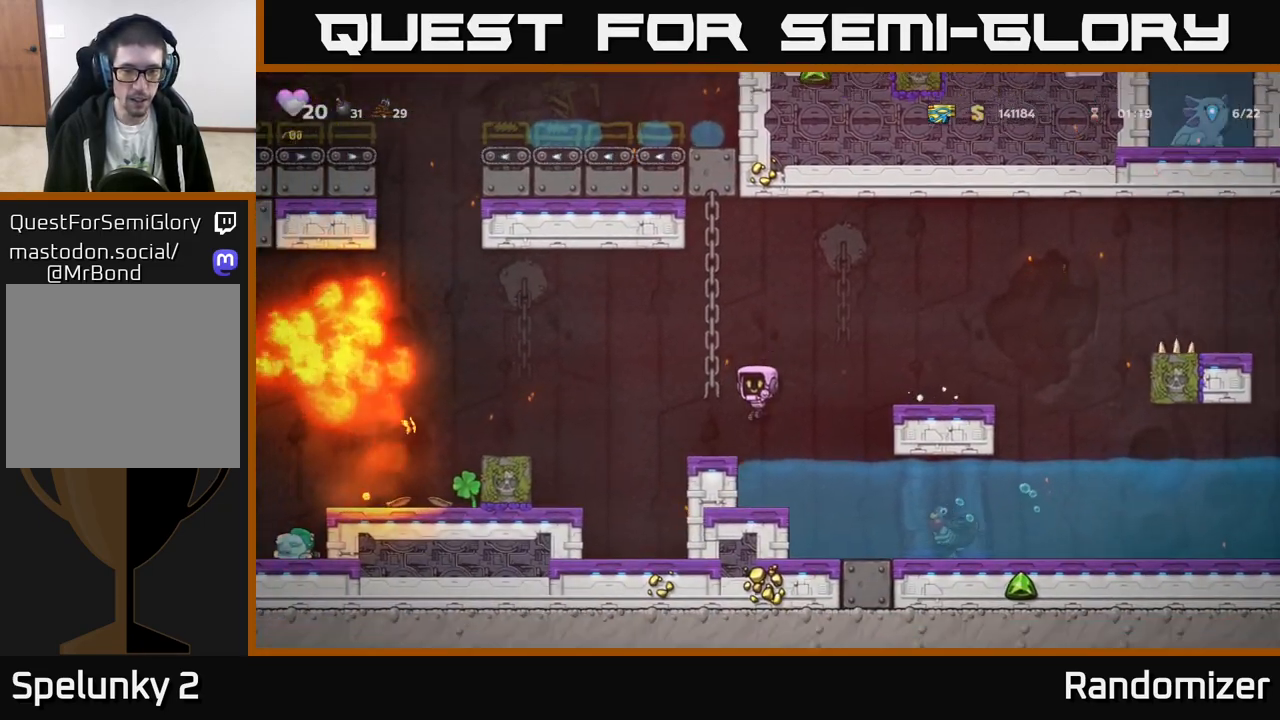
{"buttons": ["A"], "left_stick": "left", "events": [[183, "left_stick", "left"], [383, "A", "down"], [383, "left_stick", "center"], [433, "left_stick", "left"]]}
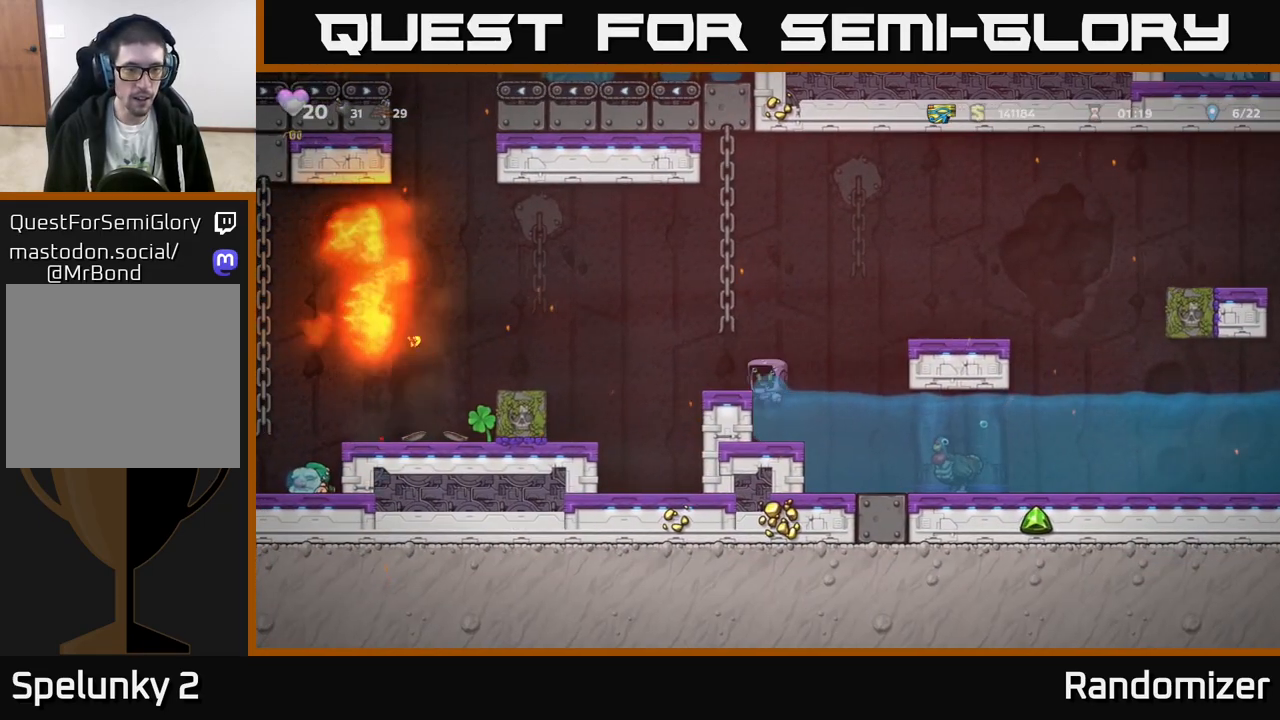
{"buttons": [], "left_stick": "left", "events": [[383, "A", "up"]]}
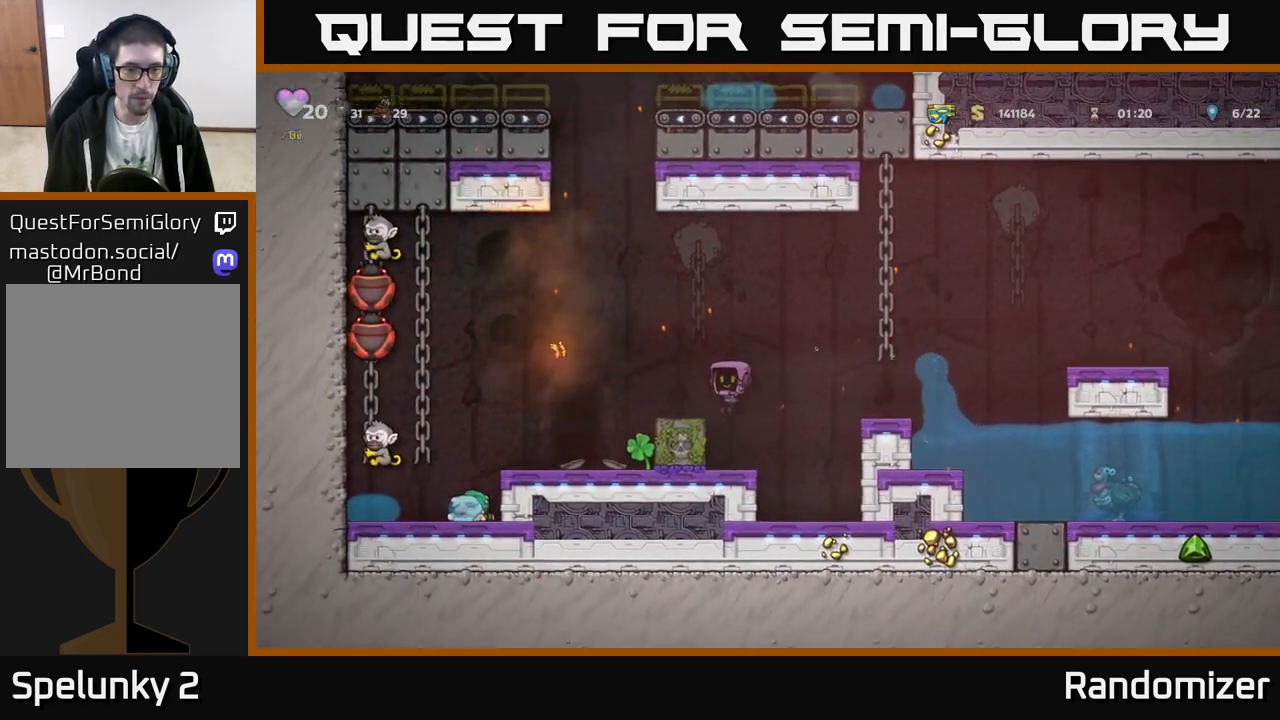
{"buttons": [], "left_stick": "center", "events": [[100, "A", "down"], [267, "A", "up"], [433, "left_stick", "center"]]}
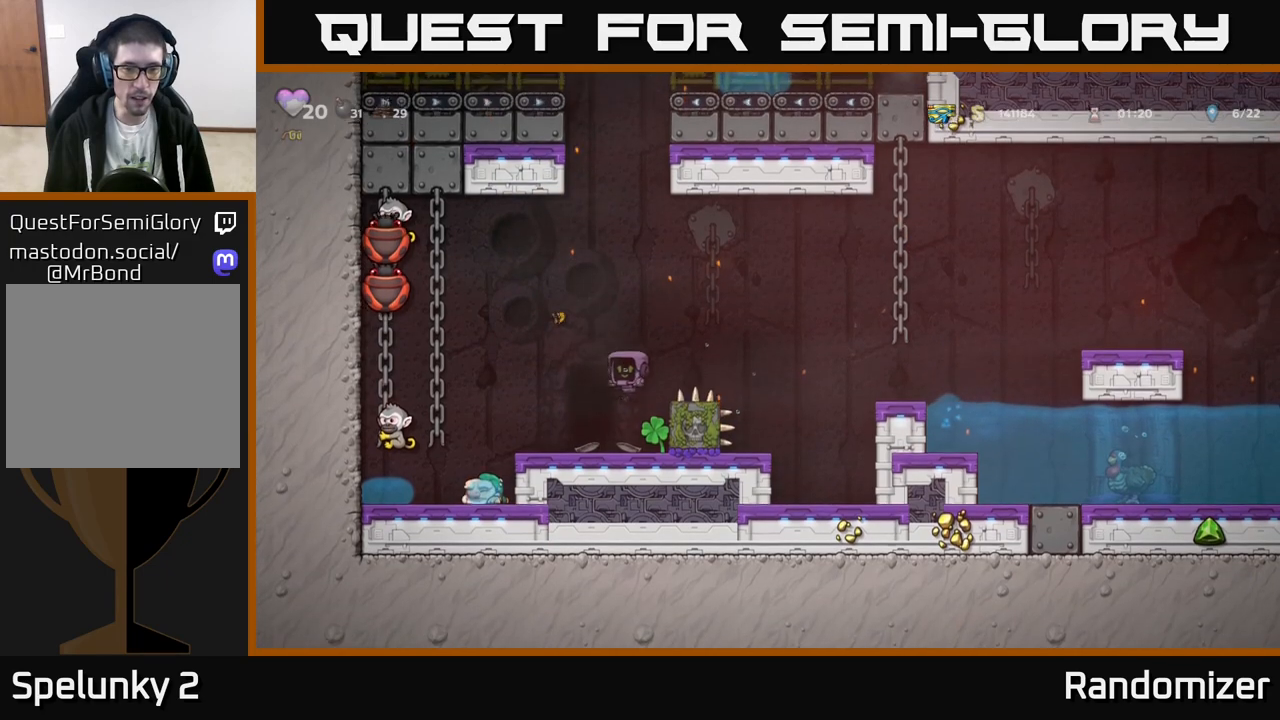
{"buttons": [], "left_stick": "center", "events": [[33, "left_stick", "right"], [167, "left_stick", "left"], [350, "L2", "down"], [383, "left_stick", "center"], [450, "L2", "up"]]}
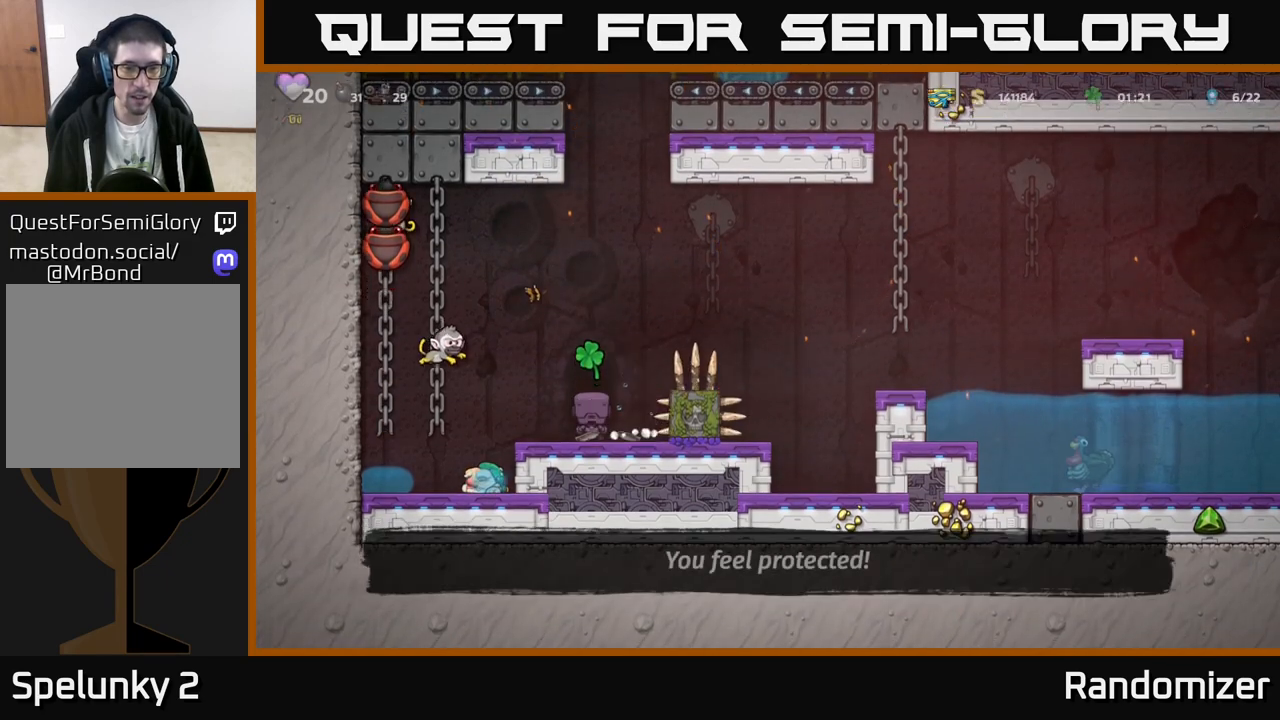
{"buttons": [], "left_stick": "center", "events": [[33, "L2", "down"], [117, "L2", "up"], [200, "L2", "down"], [283, "L2", "up"]]}